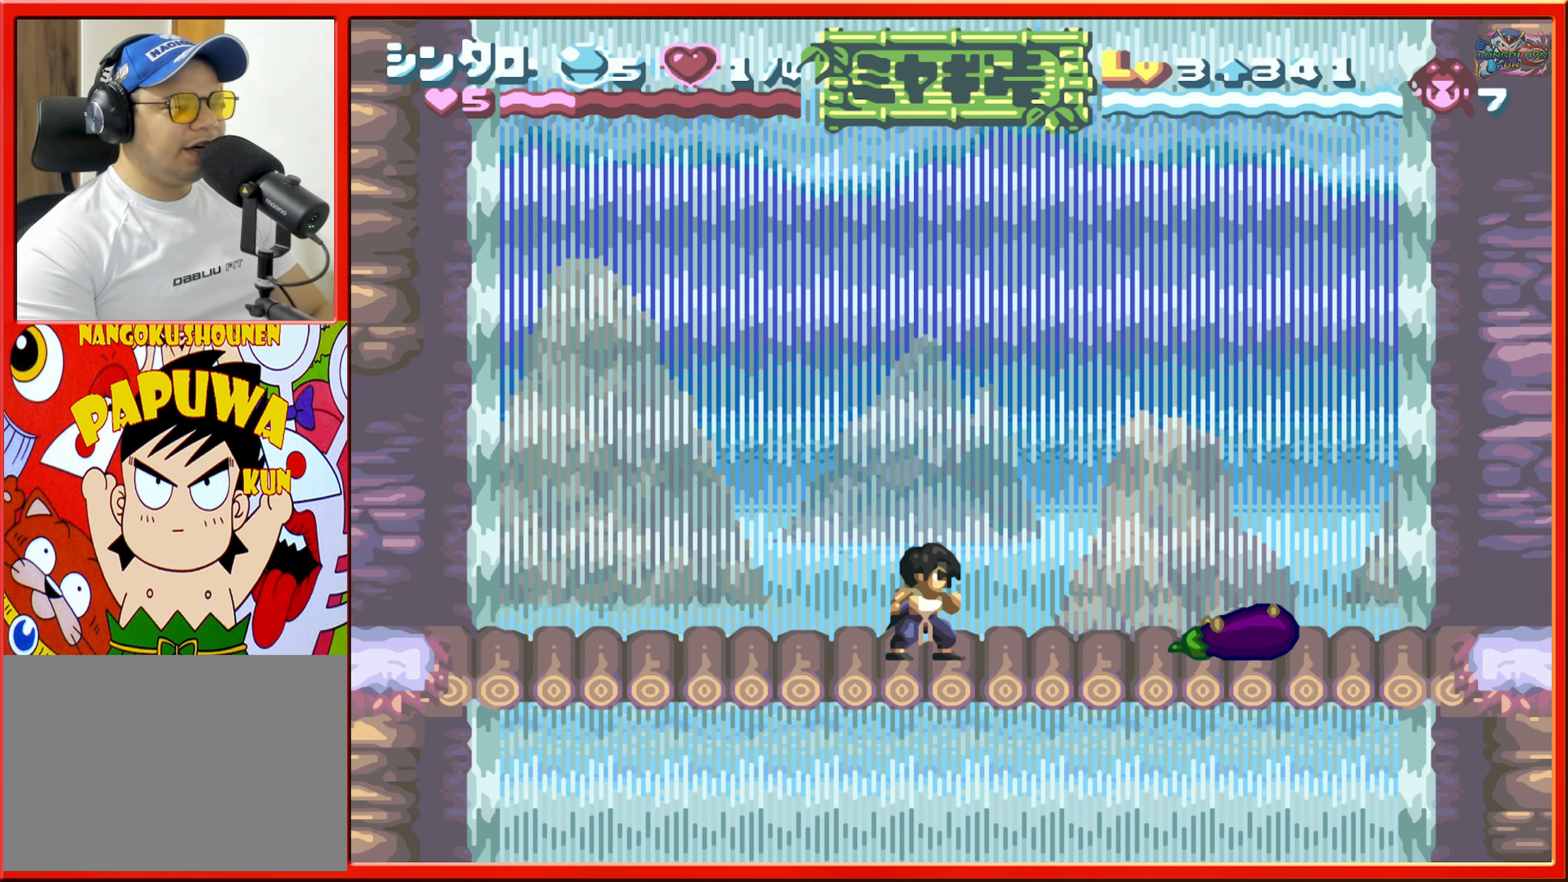
Gameplay with a controller (Nintendo layout); each line is a JSON object with the inputs held at the frame after it. "events" lists button and stick changes between this image and that frame as [ms after this image, input, new state], when the widget could be followed in between. Not read: L3 R3.
{"buttons": ["DPAD_RIGHT"], "events": [[117, "DPAD_RIGHT", "down"], [283, "DPAD_RIGHT", "up"], [400, "DPAD_RIGHT", "down"]]}
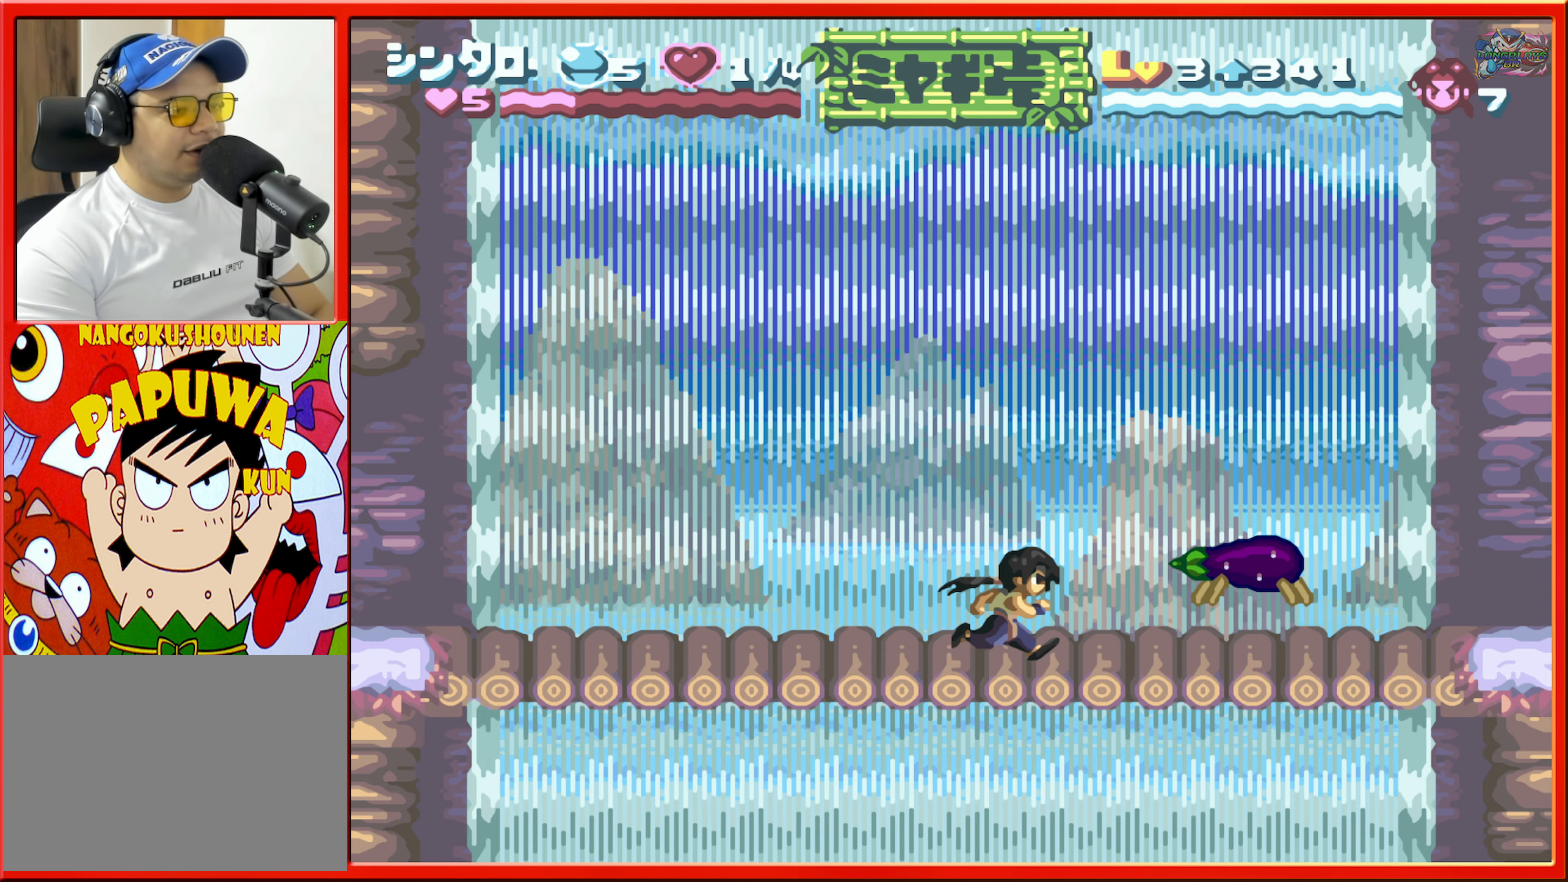
{"buttons": [], "events": [[50, "R1", "down"], [317, "DPAD_RIGHT", "up"], [417, "R1", "up"]]}
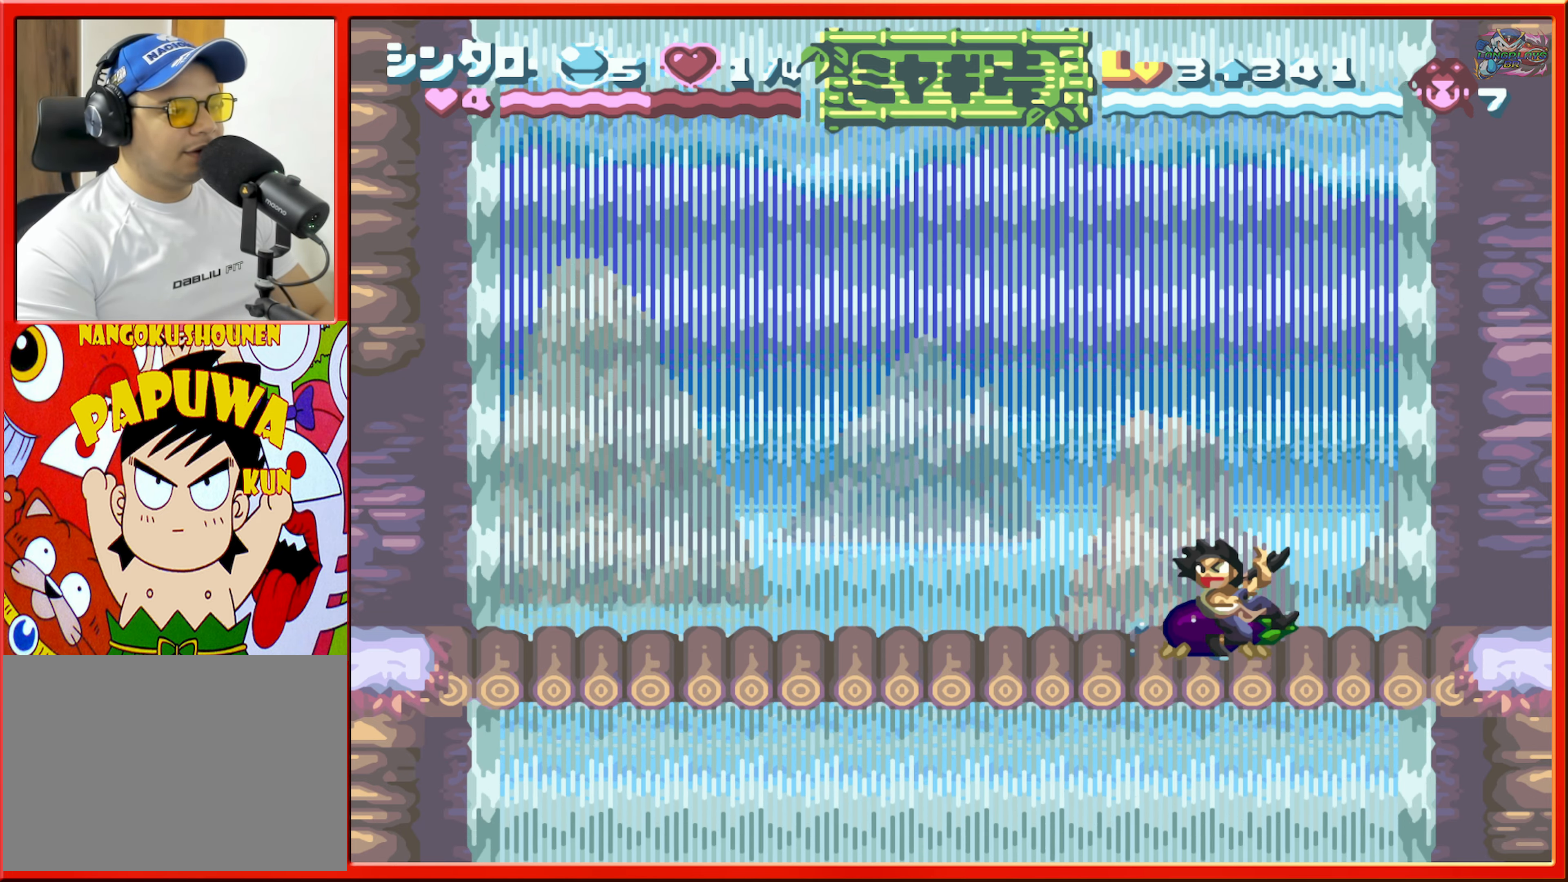
{"buttons": ["DPAD_RIGHT"], "events": [[500, "DPAD_RIGHT", "down"]]}
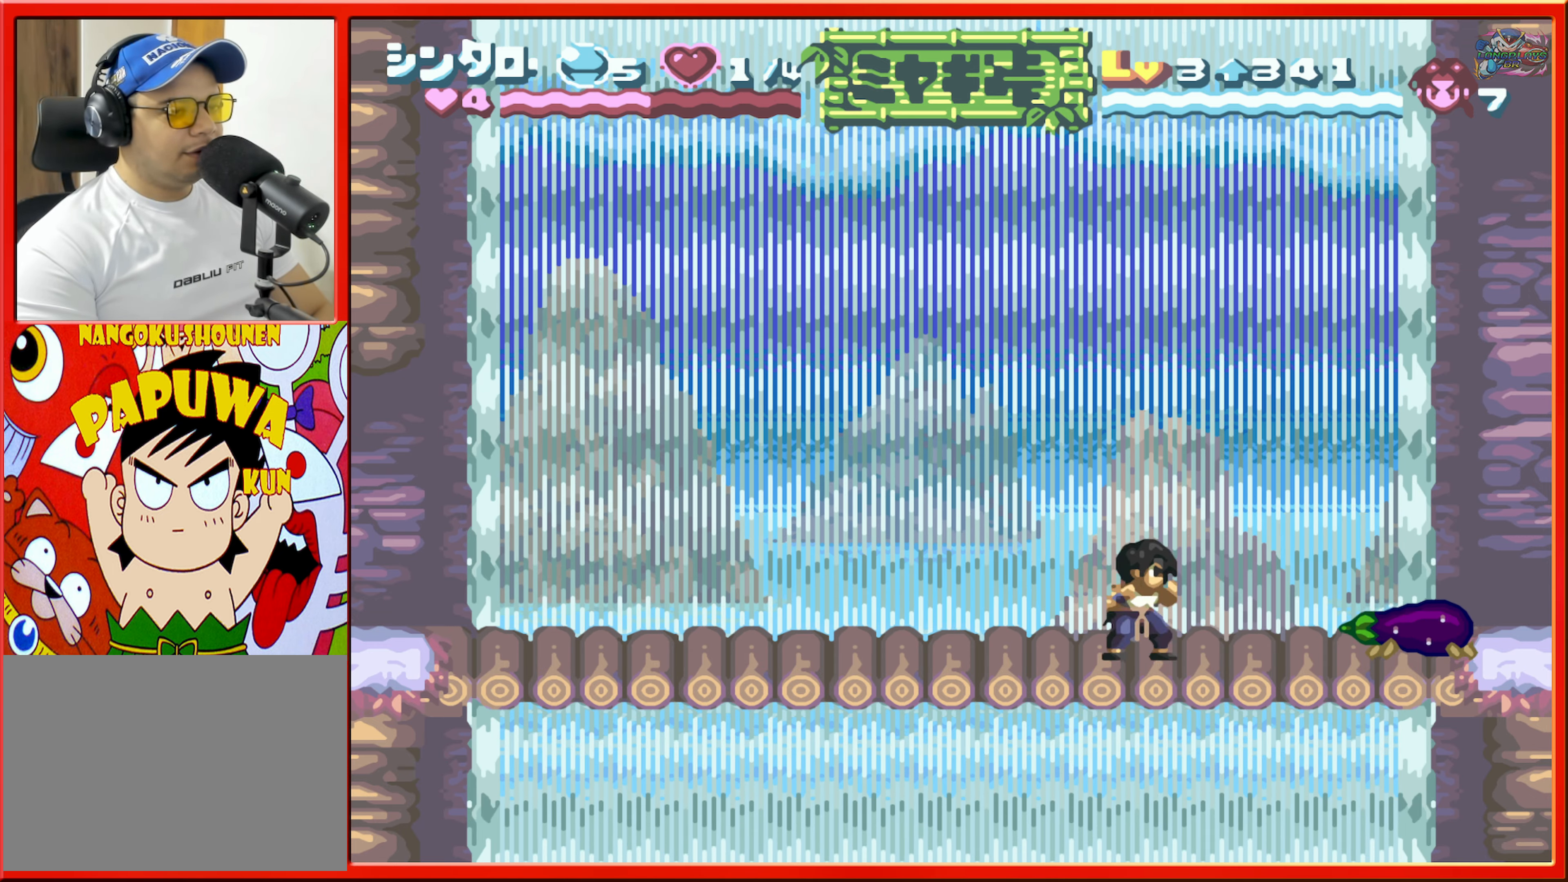
{"buttons": [], "events": [[133, "R1", "down"], [300, "DPAD_RIGHT", "up"], [467, "R1", "up"]]}
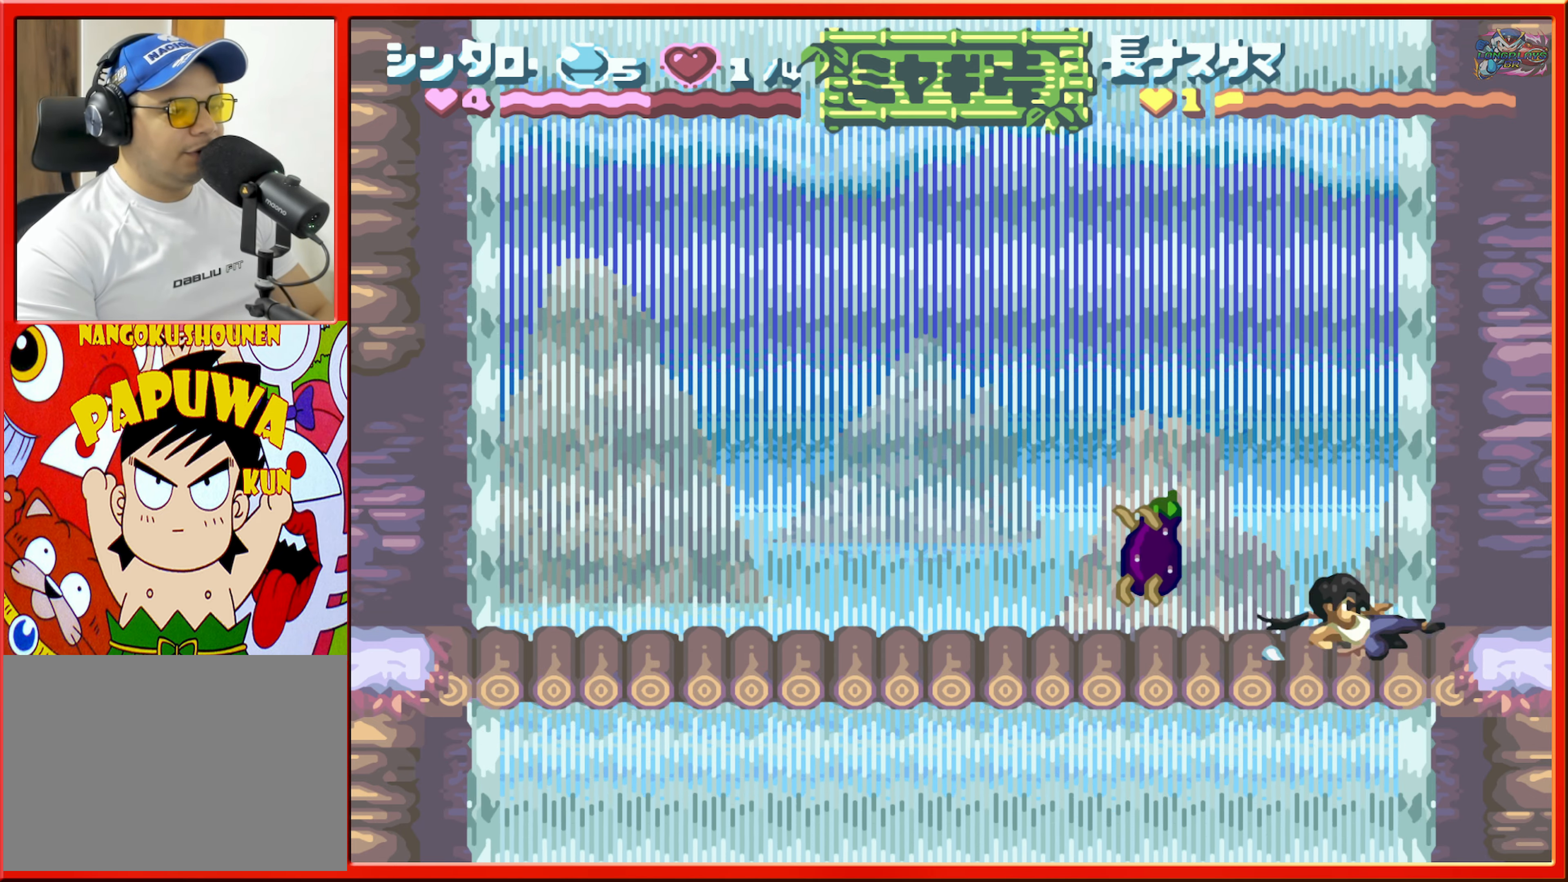
{"buttons": ["DPAD_LEFT"], "events": [[167, "DPAD_LEFT", "down"]]}
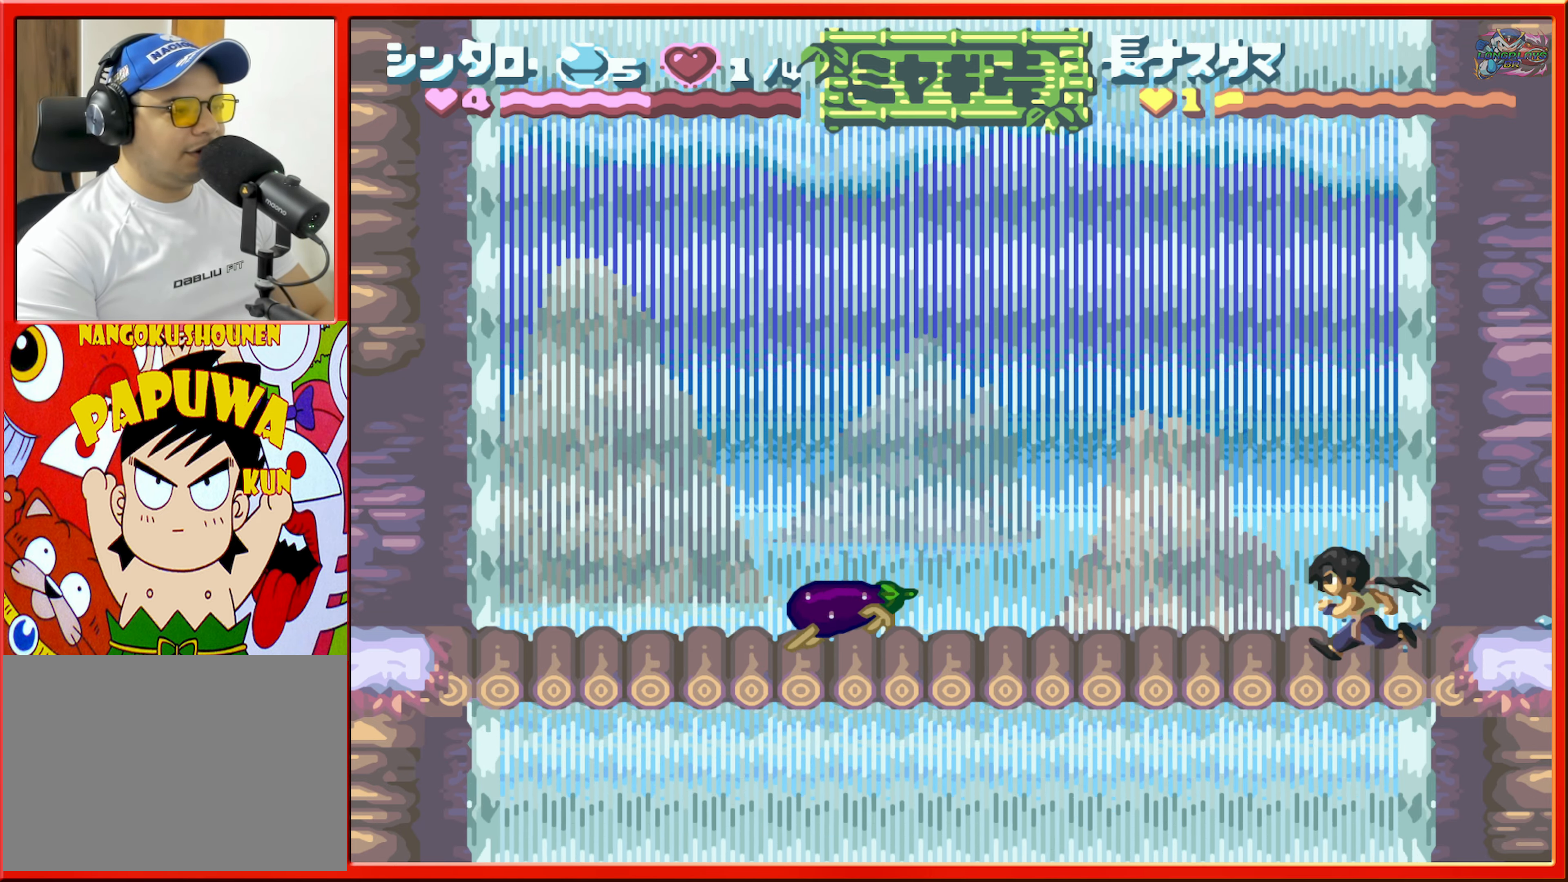
{"buttons": ["L1", "DPAD_LEFT"], "events": [[200, "L1", "down"]]}
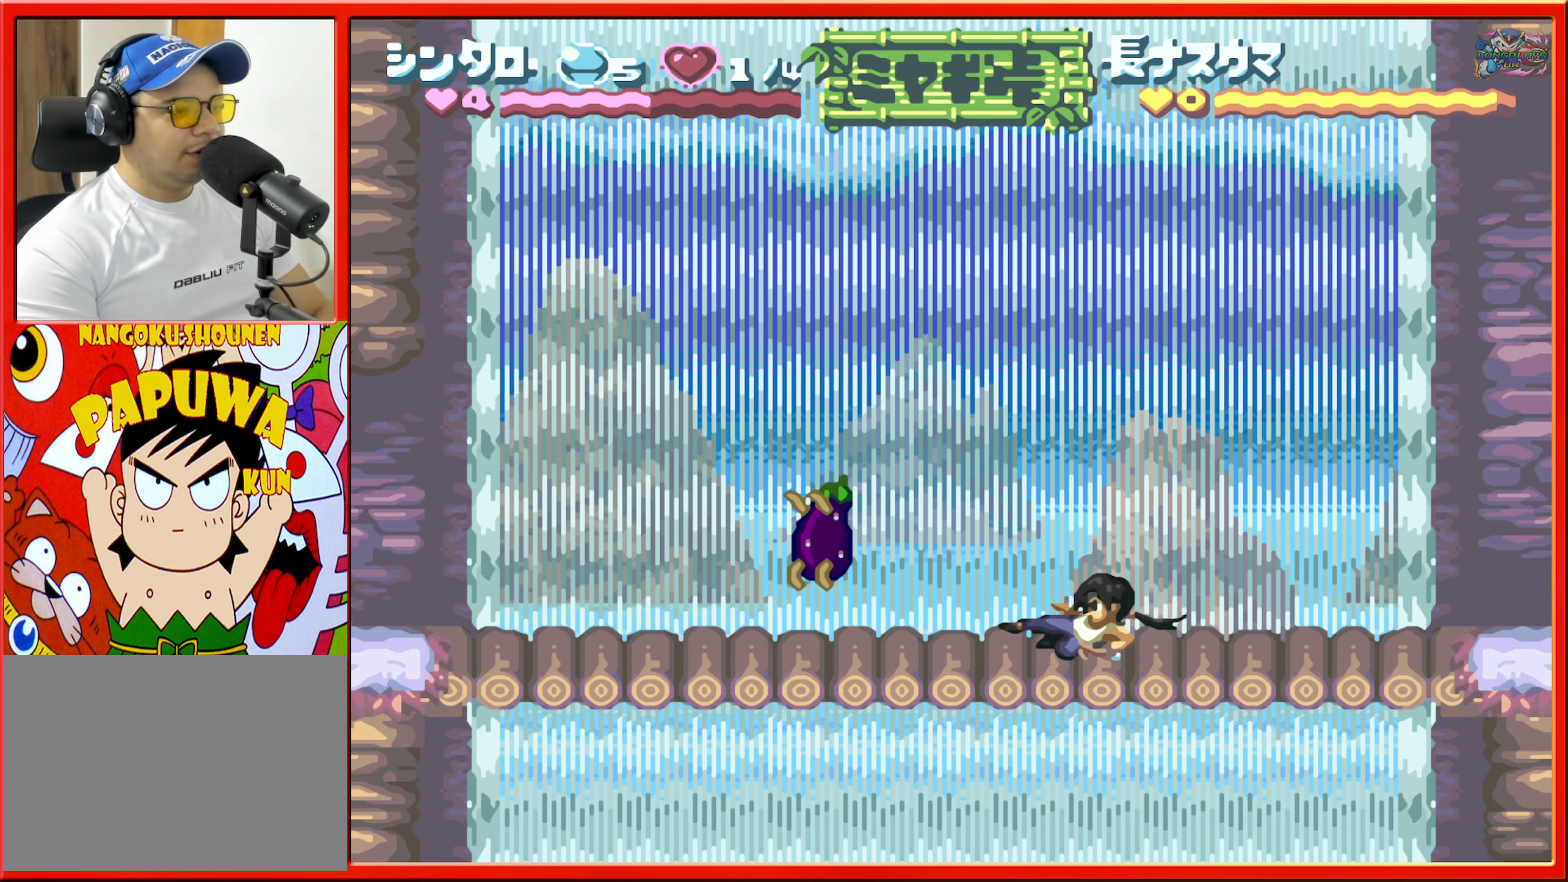
{"buttons": ["L1", "DPAD_LEFT"], "events": [[33, "L1", "up"], [450, "L1", "down"]]}
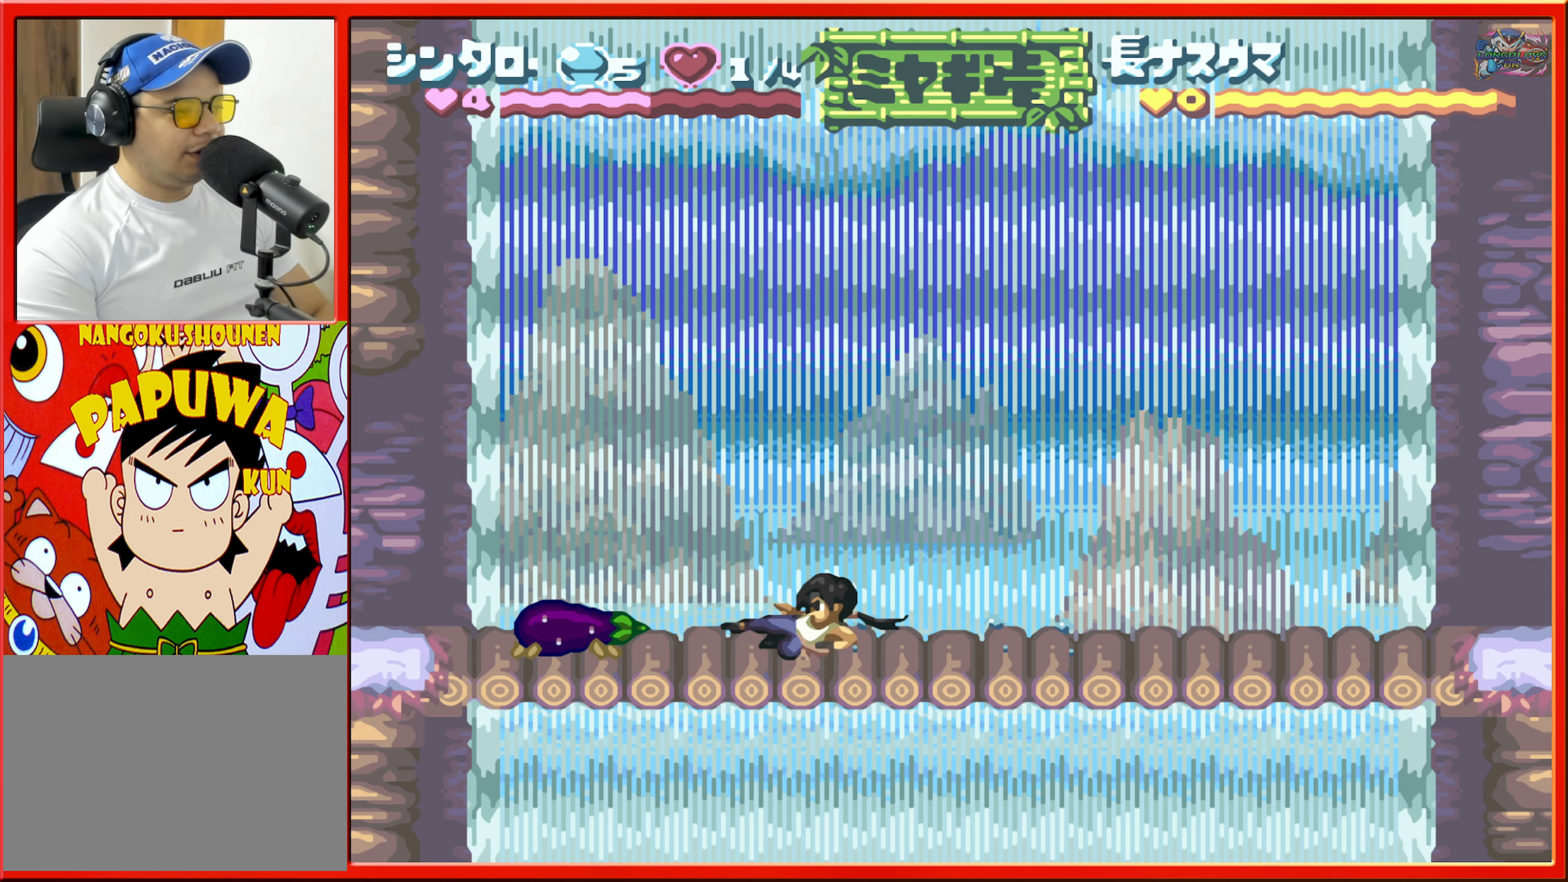
{"buttons": [], "events": [[217, "L1", "up"], [317, "DPAD_LEFT", "up"]]}
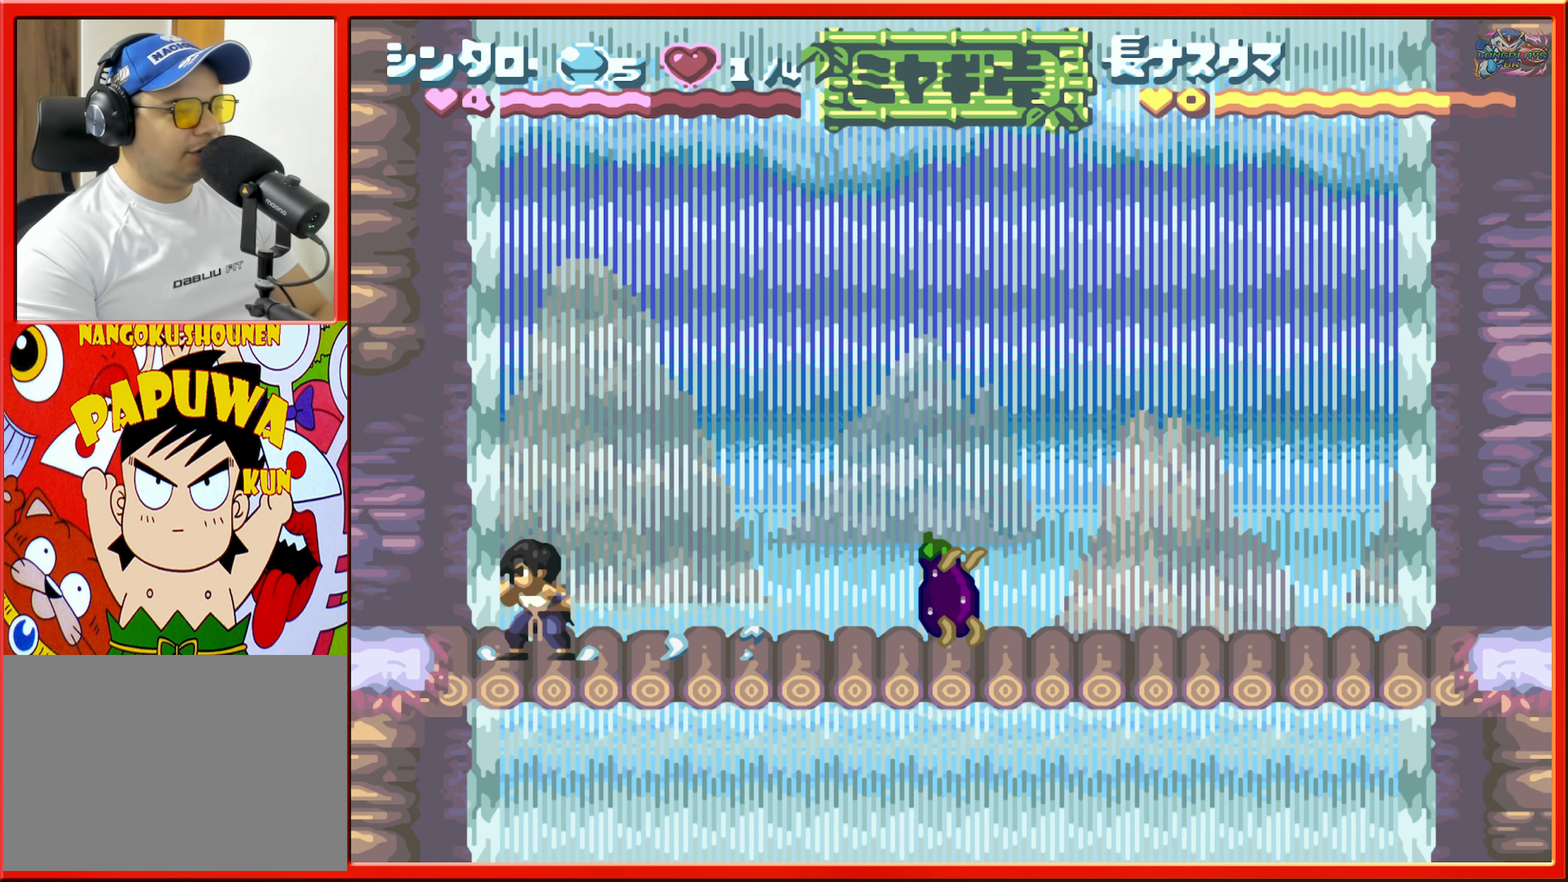
{"buttons": ["R1", "DPAD_RIGHT"], "events": [[84, "DPAD_RIGHT", "down"], [367, "R1", "down"]]}
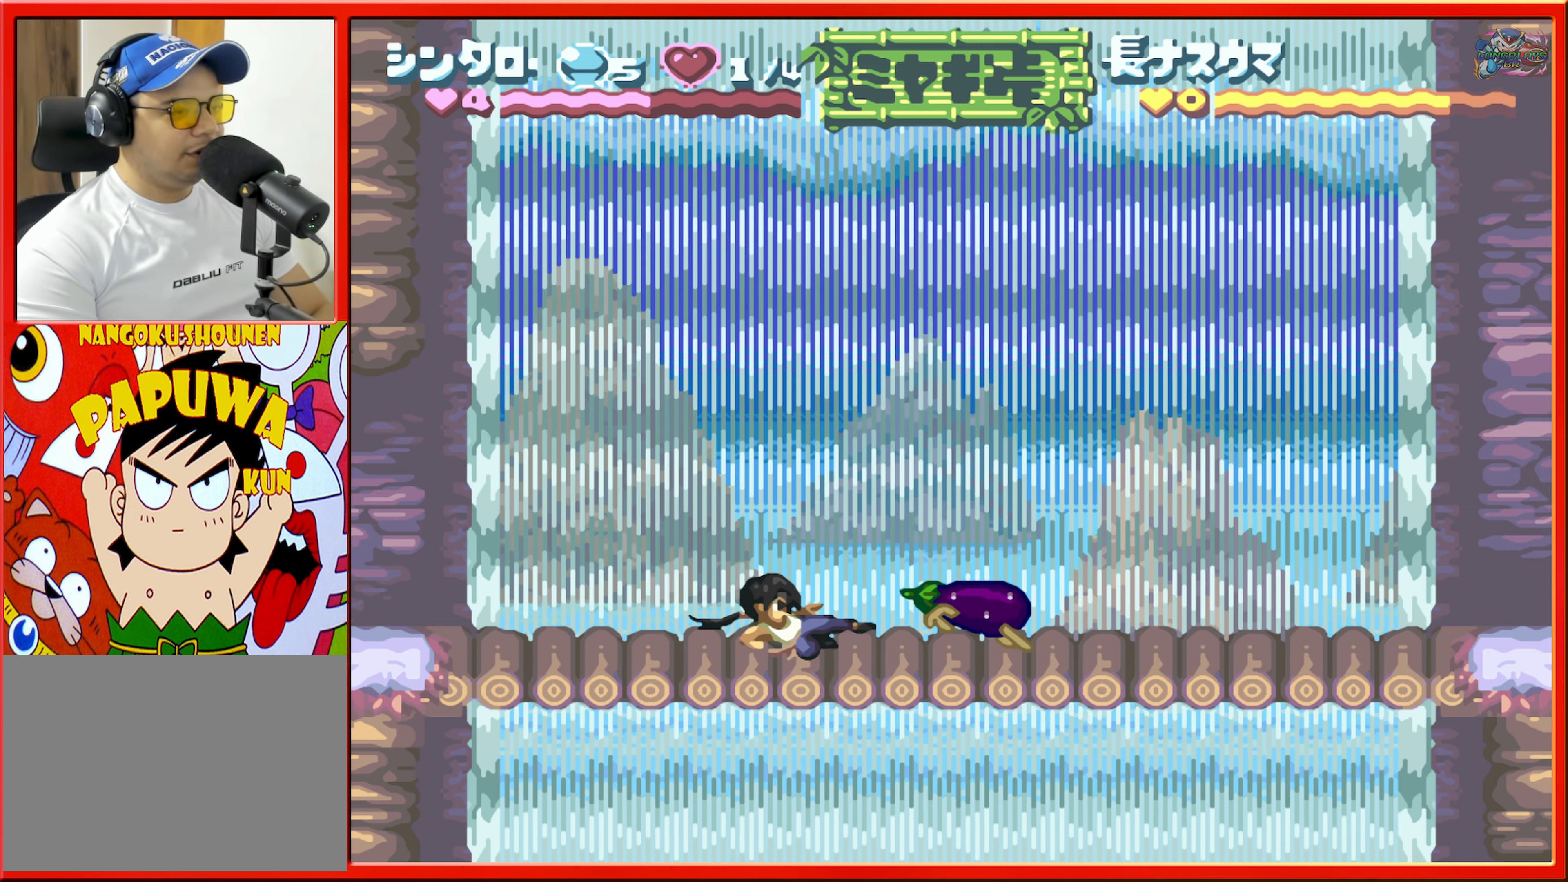
{"buttons": ["DPAD_RIGHT"], "events": [[334, "R1", "up"], [400, "DPAD_RIGHT", "up"], [467, "DPAD_RIGHT", "down"]]}
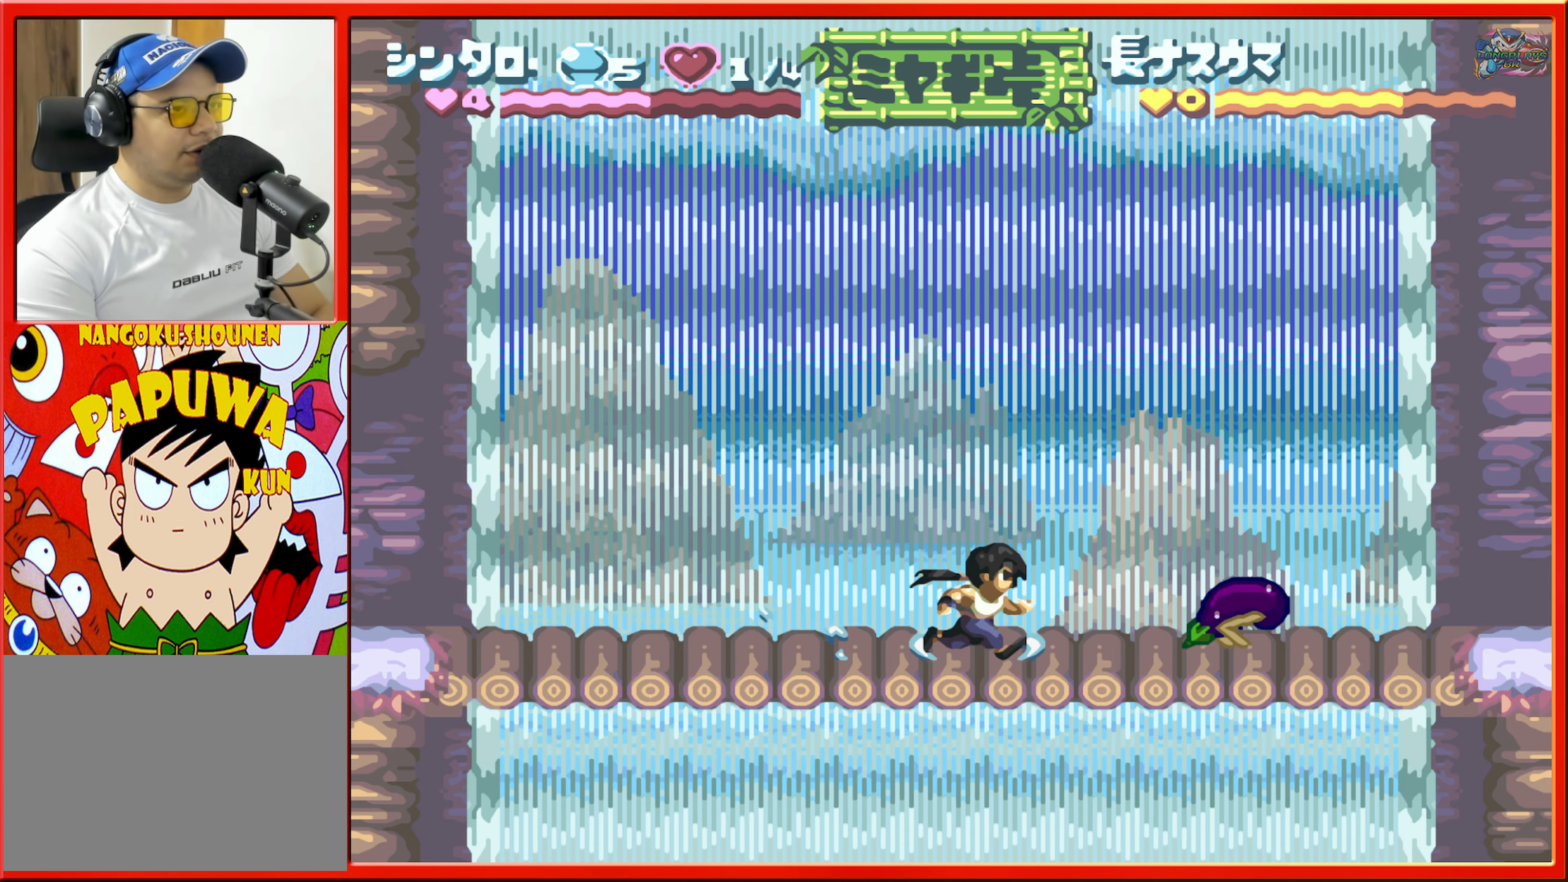
{"buttons": ["R1", "DPAD_RIGHT"], "events": [[200, "R1", "down"]]}
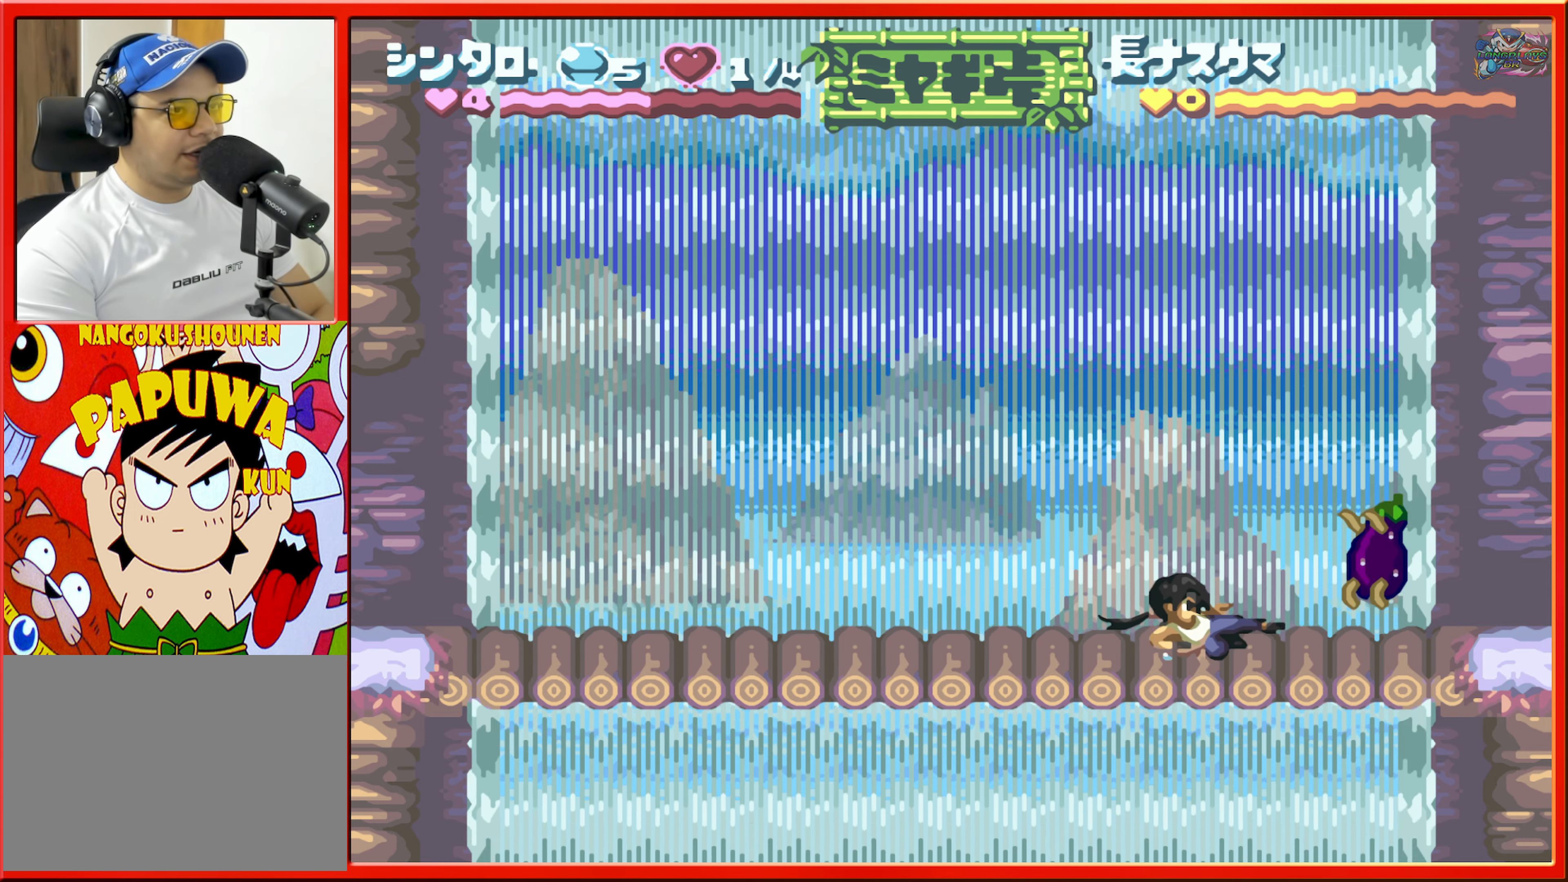
{"buttons": ["DPAD_LEFT"], "events": [[100, "R1", "up"], [117, "DPAD_RIGHT", "up"], [334, "DPAD_LEFT", "down"]]}
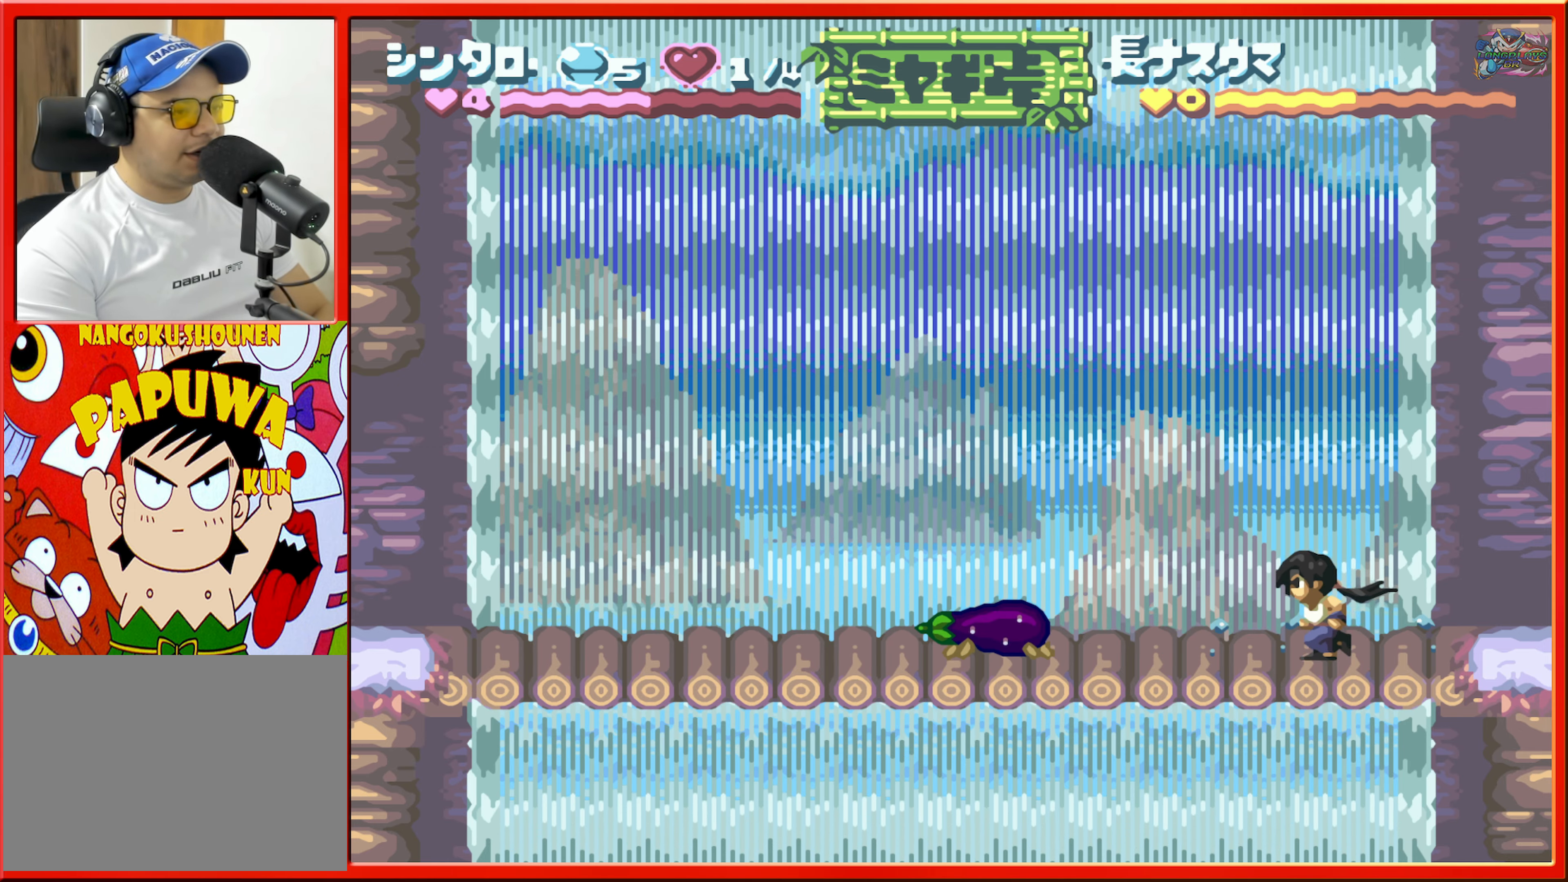
{"buttons": ["DPAD_LEFT"], "events": [[134, "L1", "down"], [500, "L1", "up"]]}
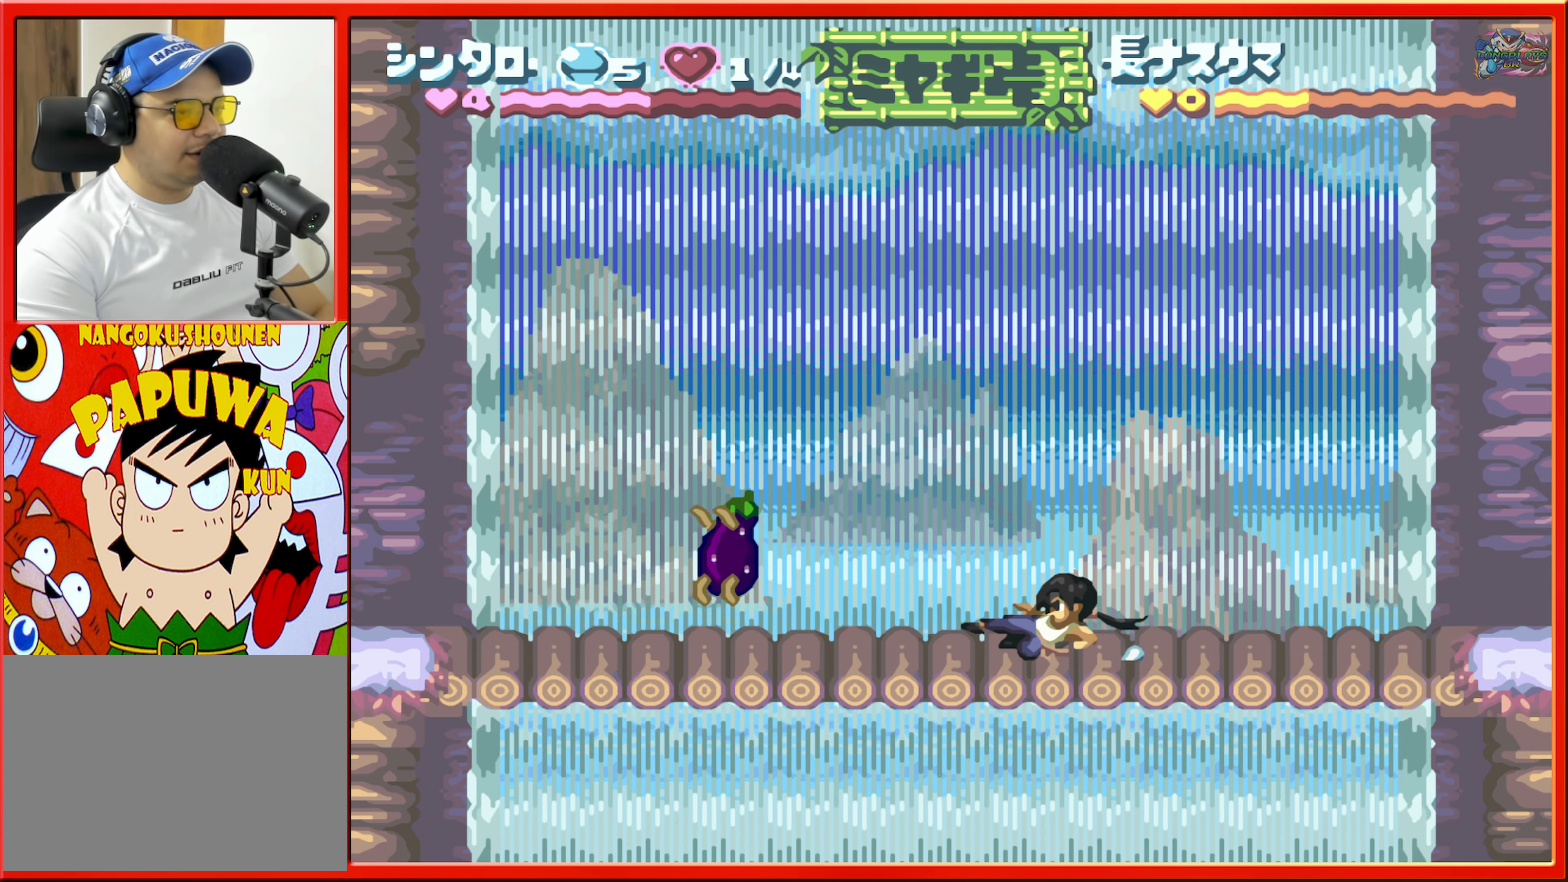
{"buttons": ["L1", "DPAD_LEFT"], "events": [[400, "L1", "down"]]}
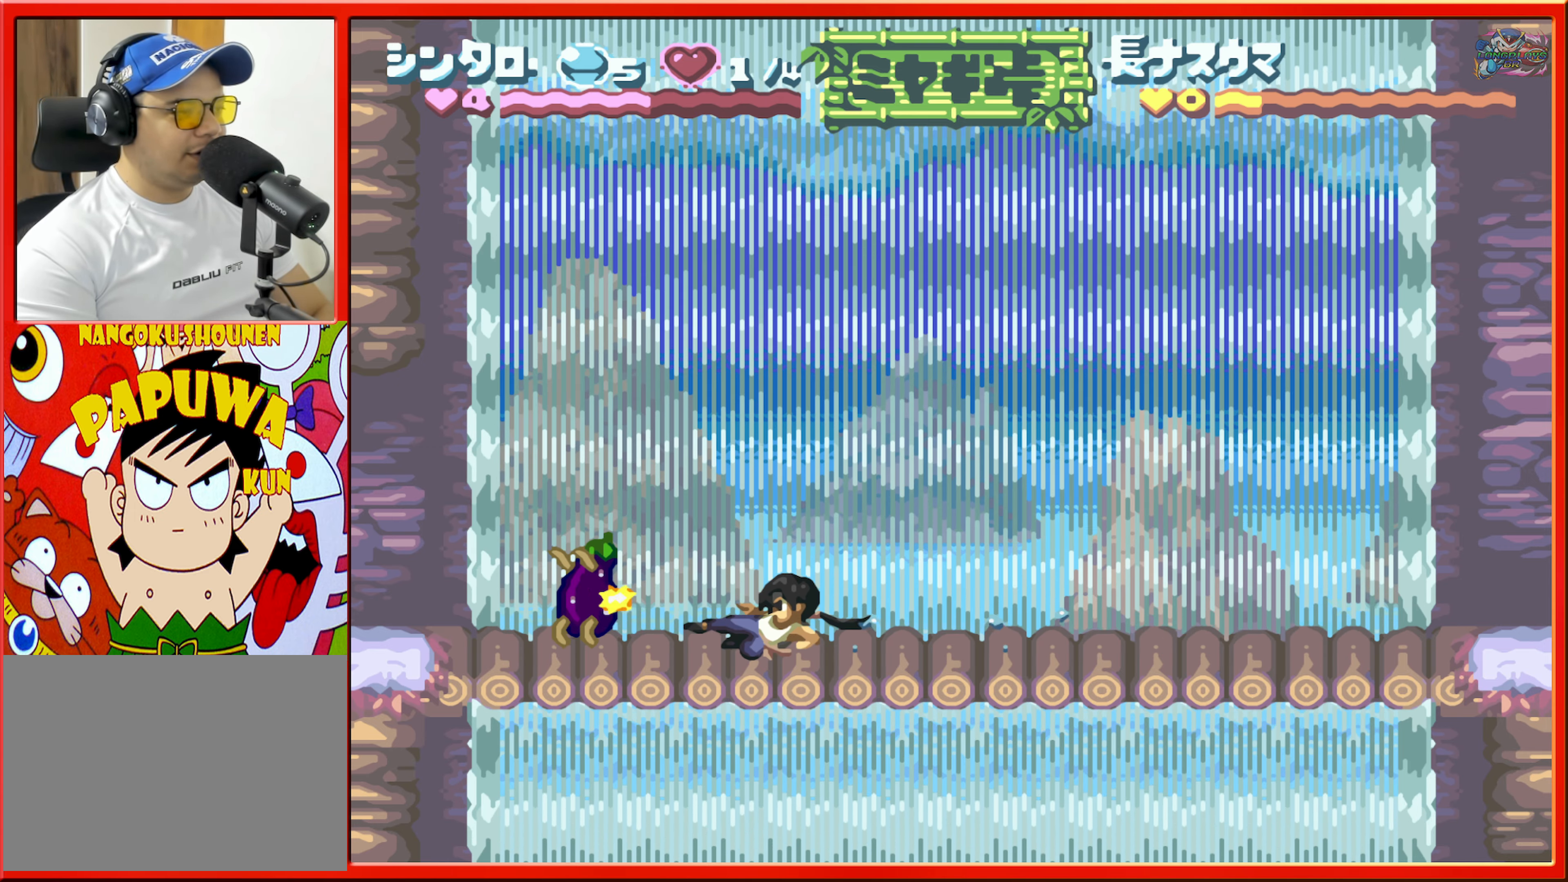
{"buttons": ["DPAD_RIGHT"], "events": [[200, "DPAD_LEFT", "up"], [200, "L1", "up"], [450, "DPAD_RIGHT", "down"]]}
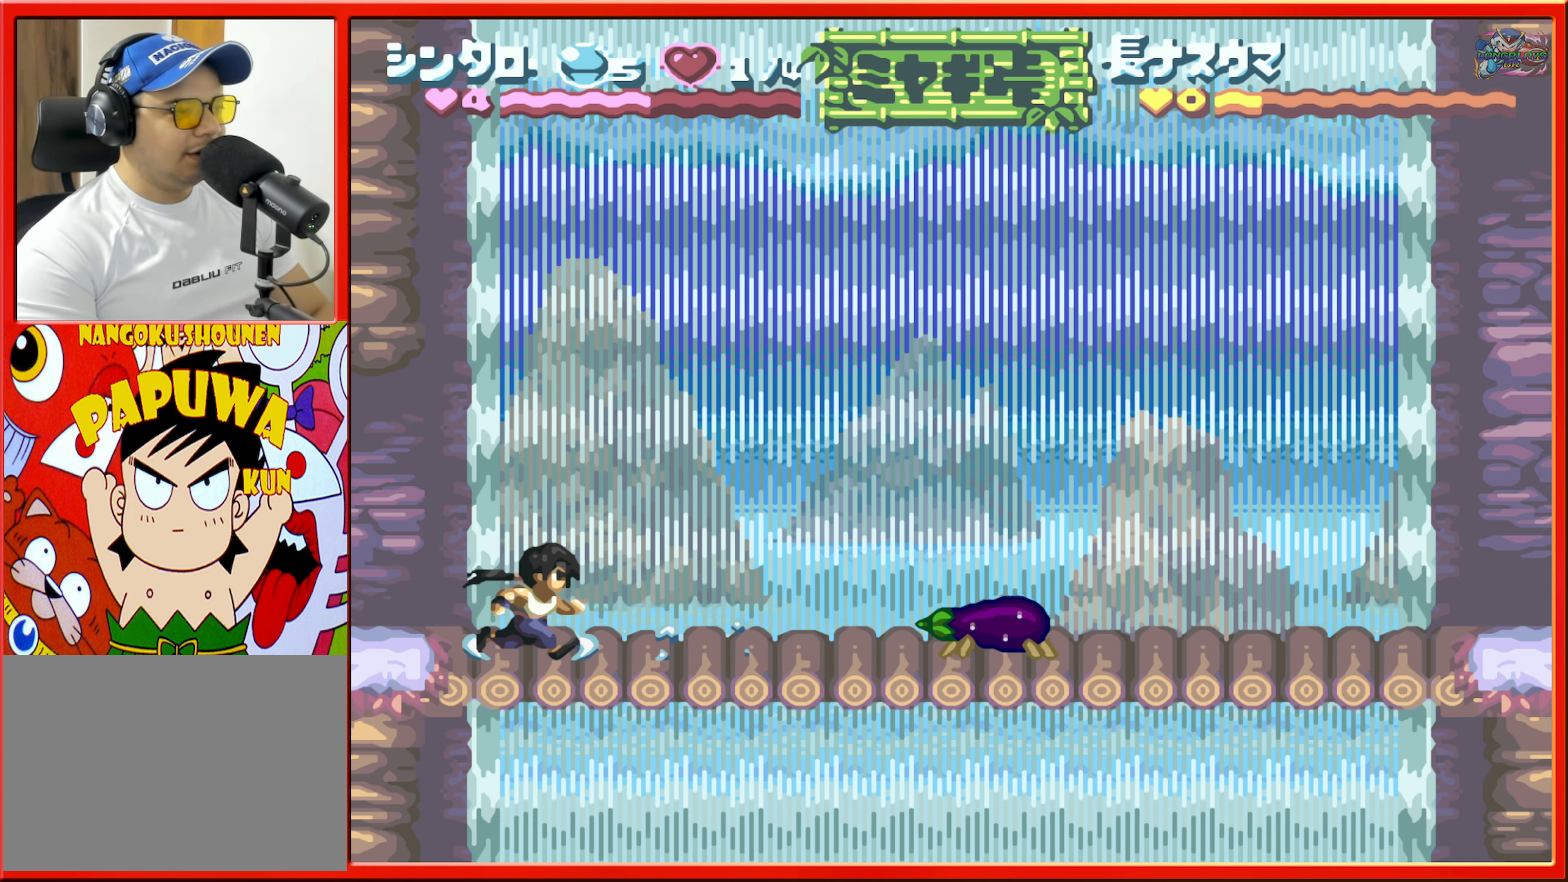
{"buttons": ["R1", "DPAD_RIGHT"], "events": [[234, "R1", "down"]]}
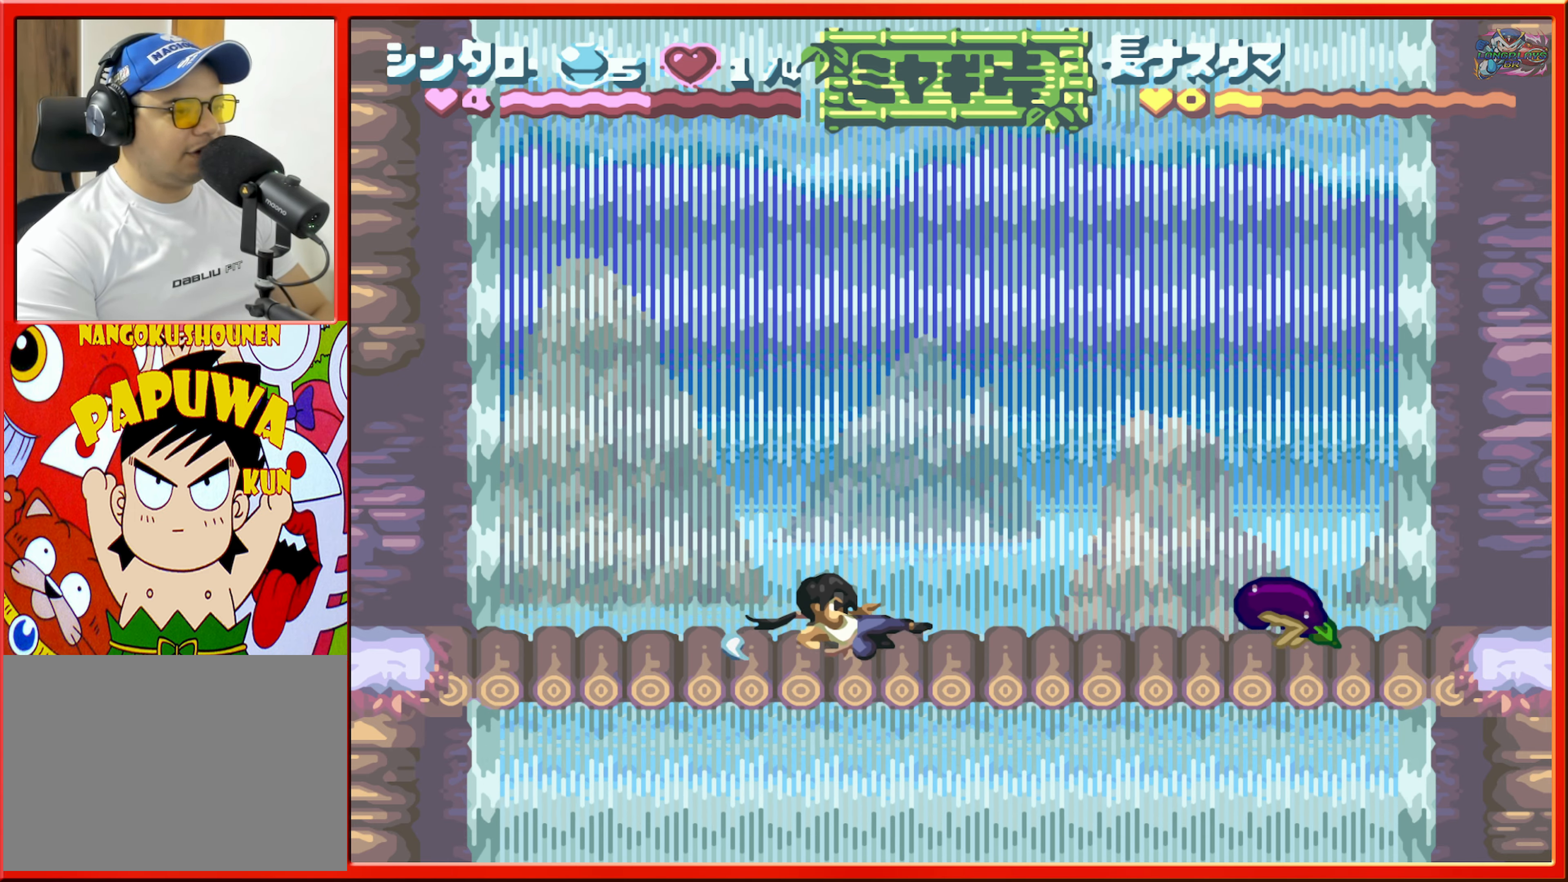
{"buttons": ["R1", "DPAD_RIGHT"], "events": [[150, "R1", "up"], [317, "R1", "down"]]}
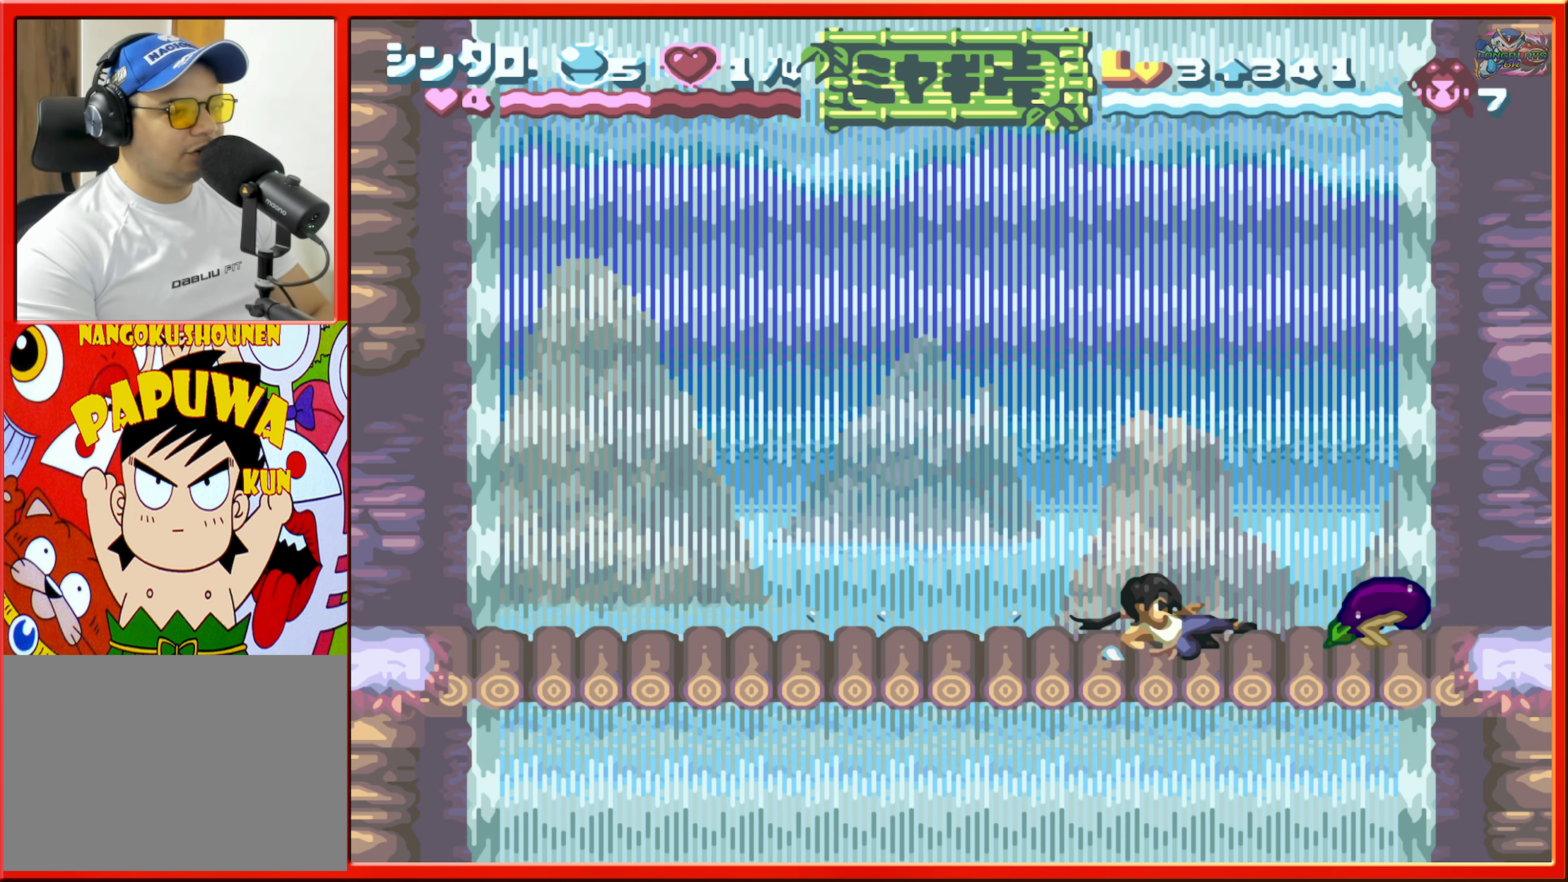
{"buttons": [], "events": [[150, "R1", "up"], [250, "R1", "down"], [466, "R1", "up"], [500, "DPAD_RIGHT", "up"]]}
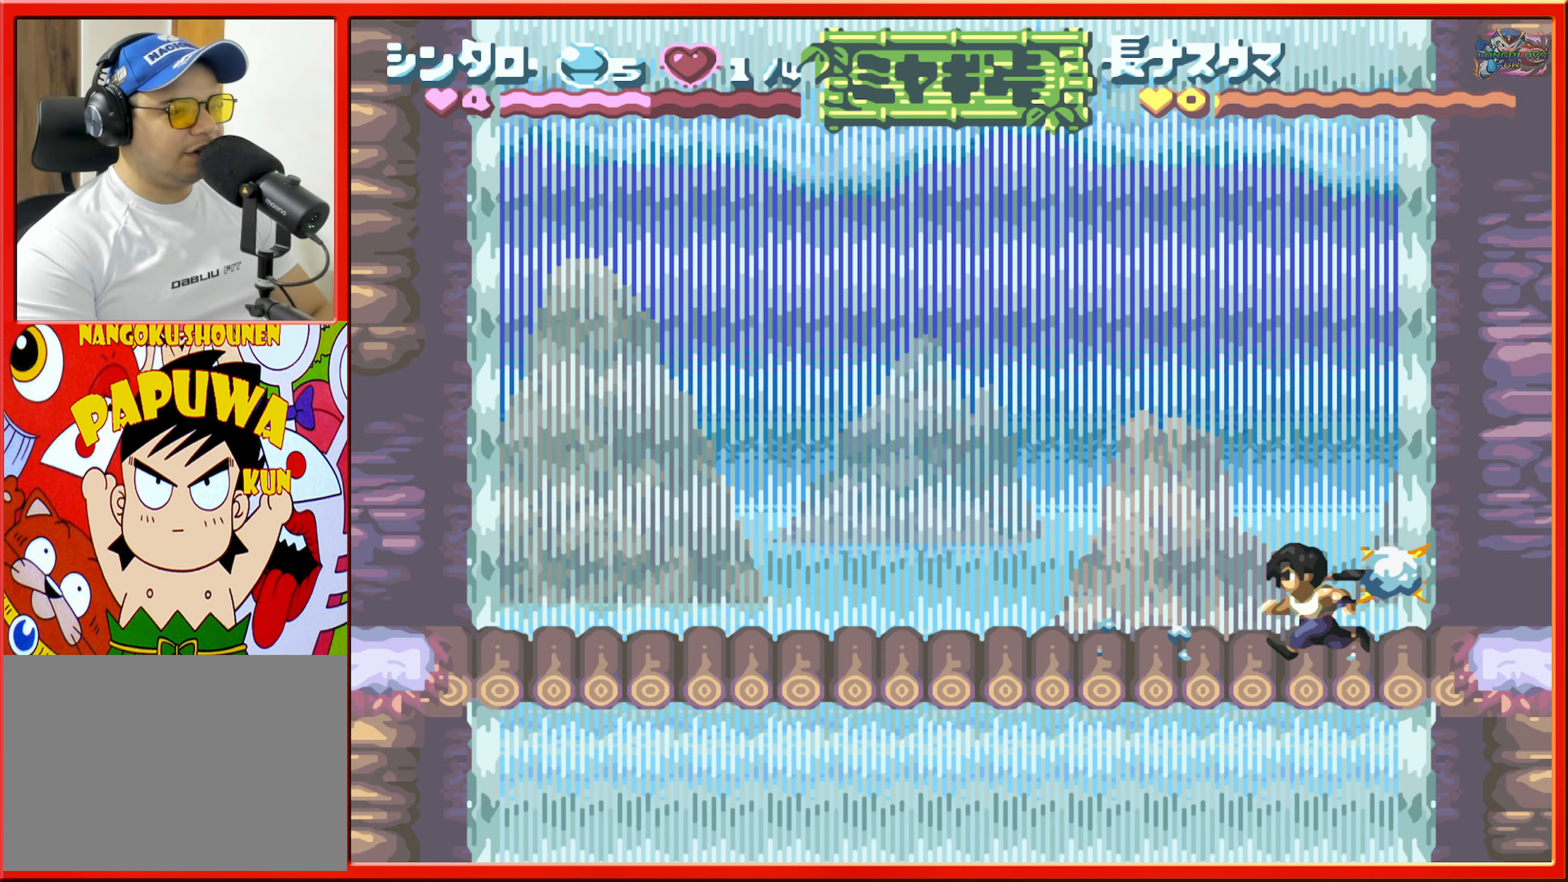
{"buttons": [], "events": []}
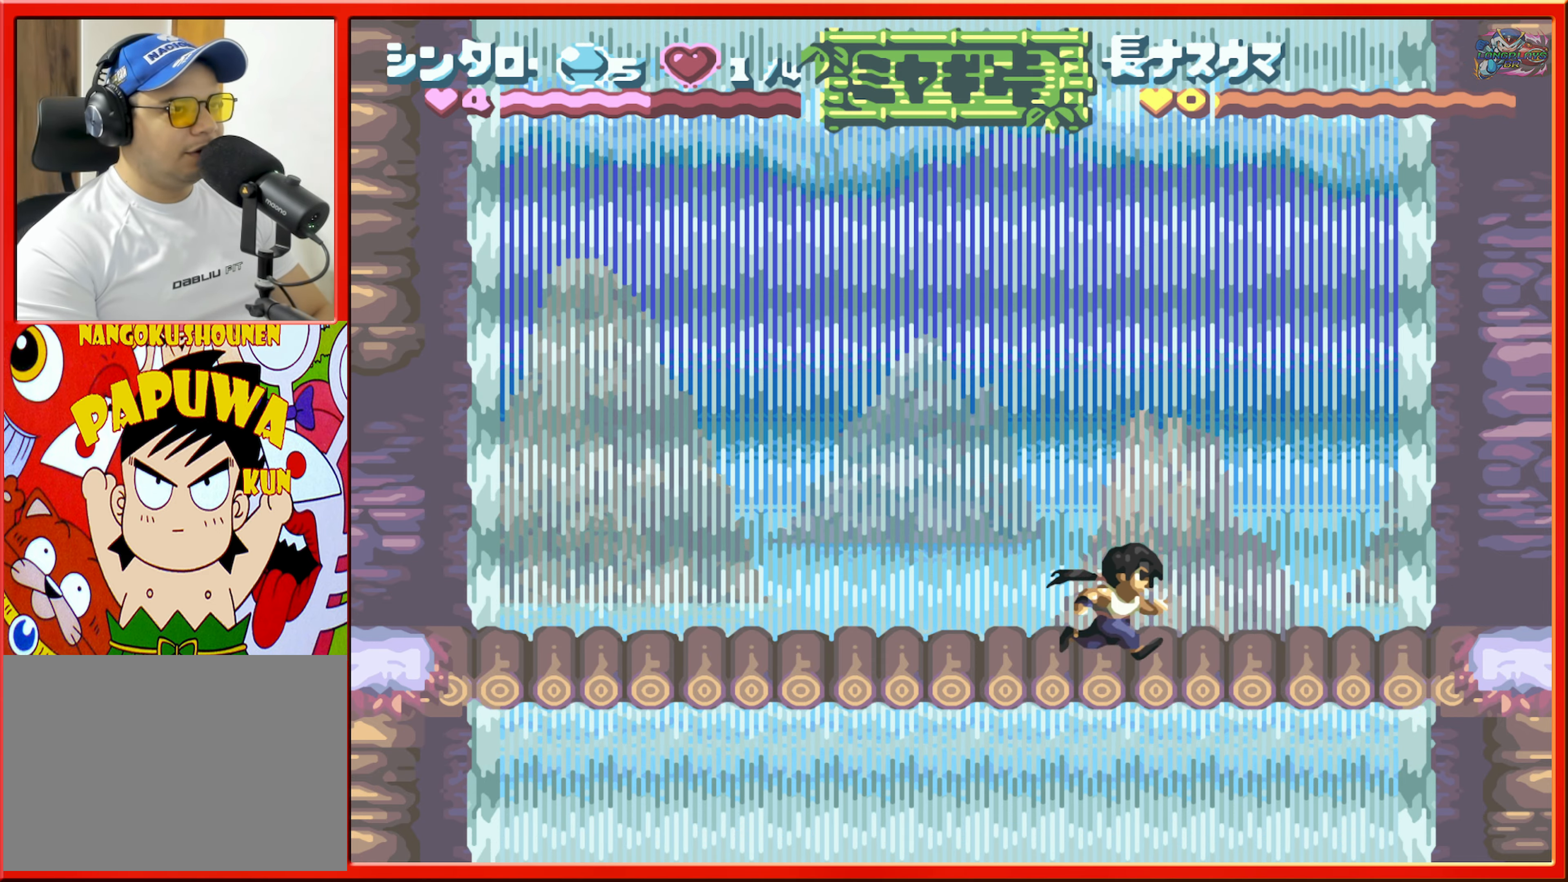
{"buttons": [], "events": [[66, "DPAD_LEFT", "down"], [216, "DPAD_LEFT", "up"]]}
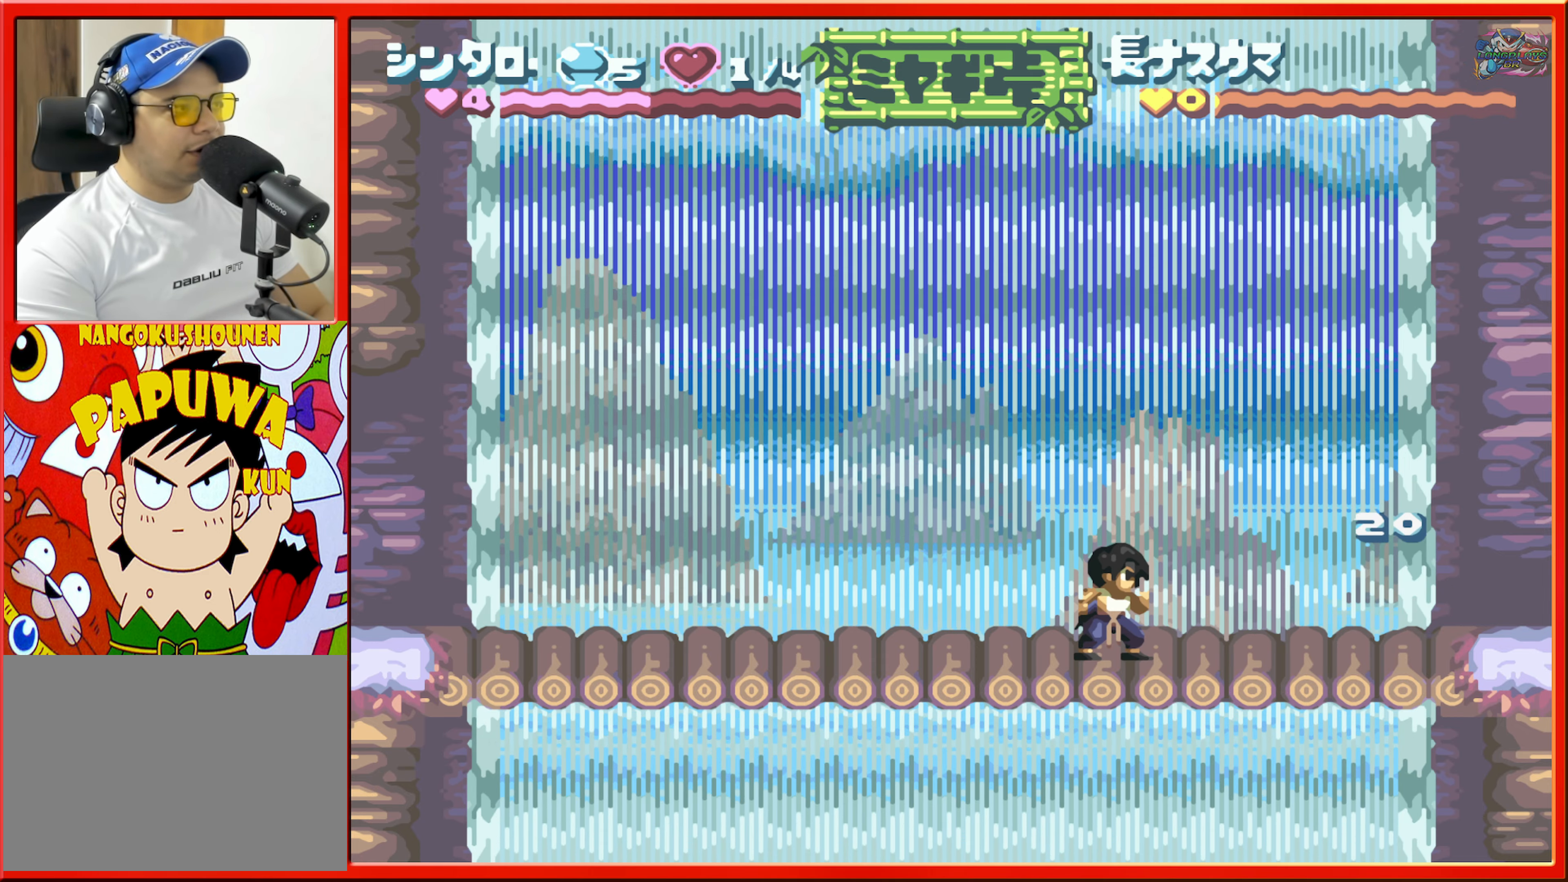
{"buttons": [], "events": []}
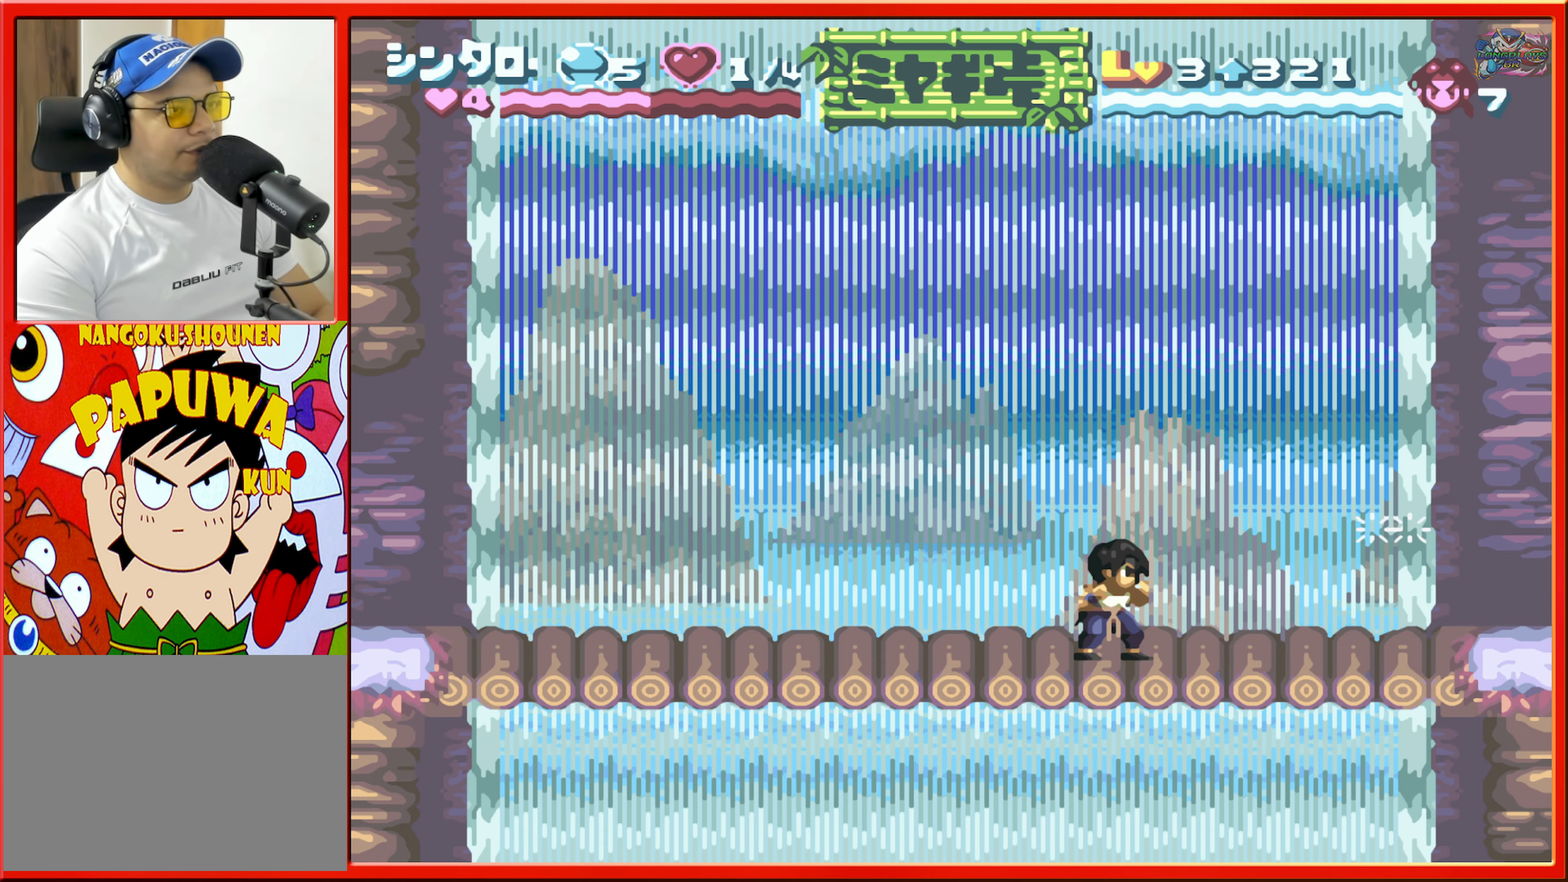
{"buttons": [], "events": []}
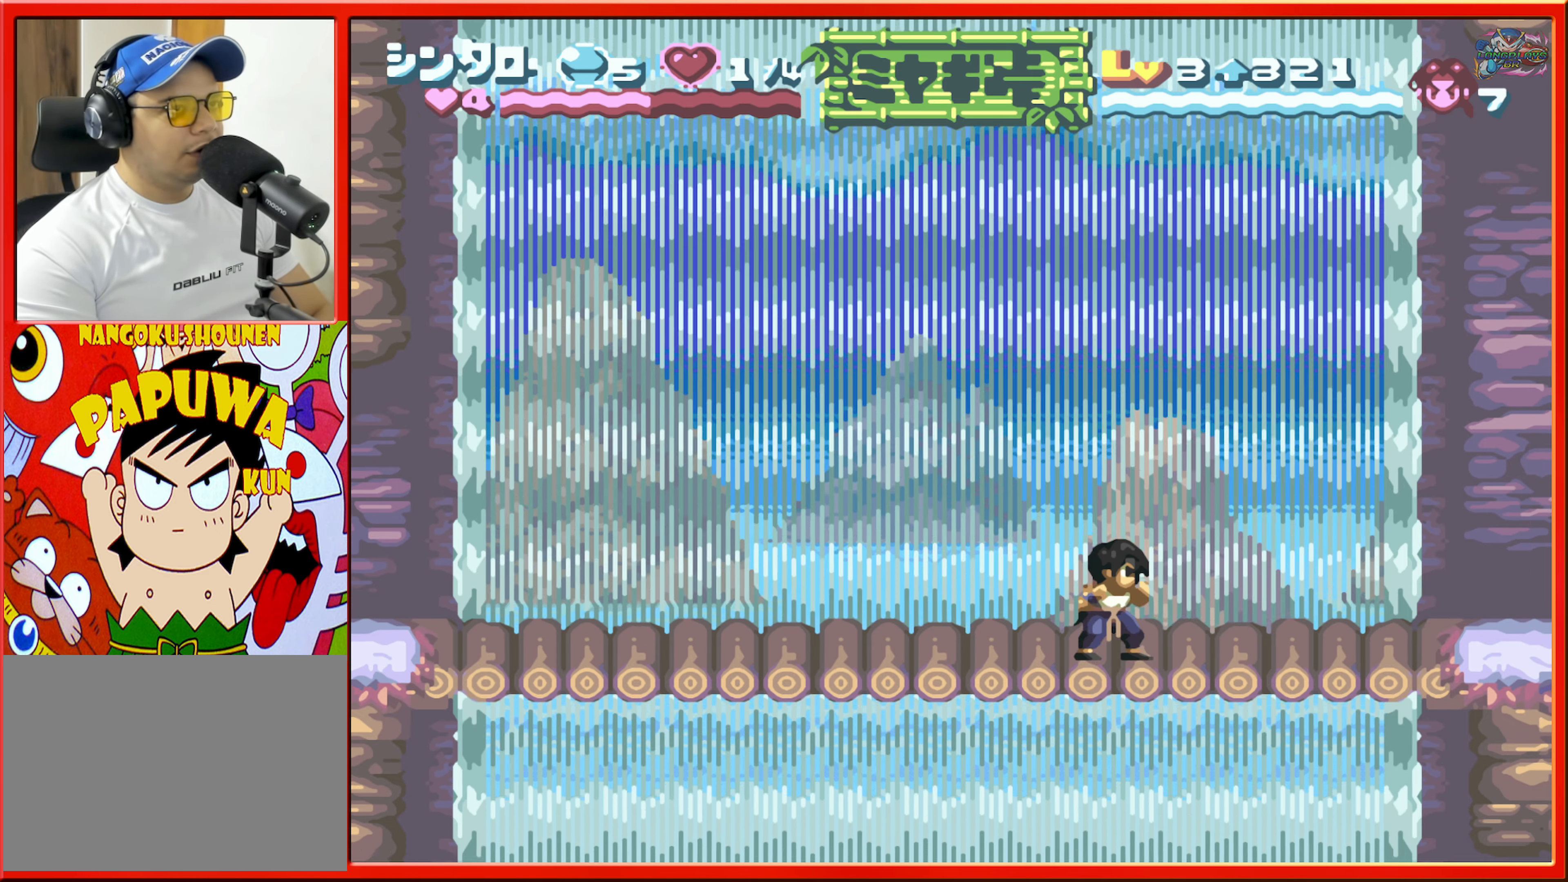
{"buttons": [], "events": []}
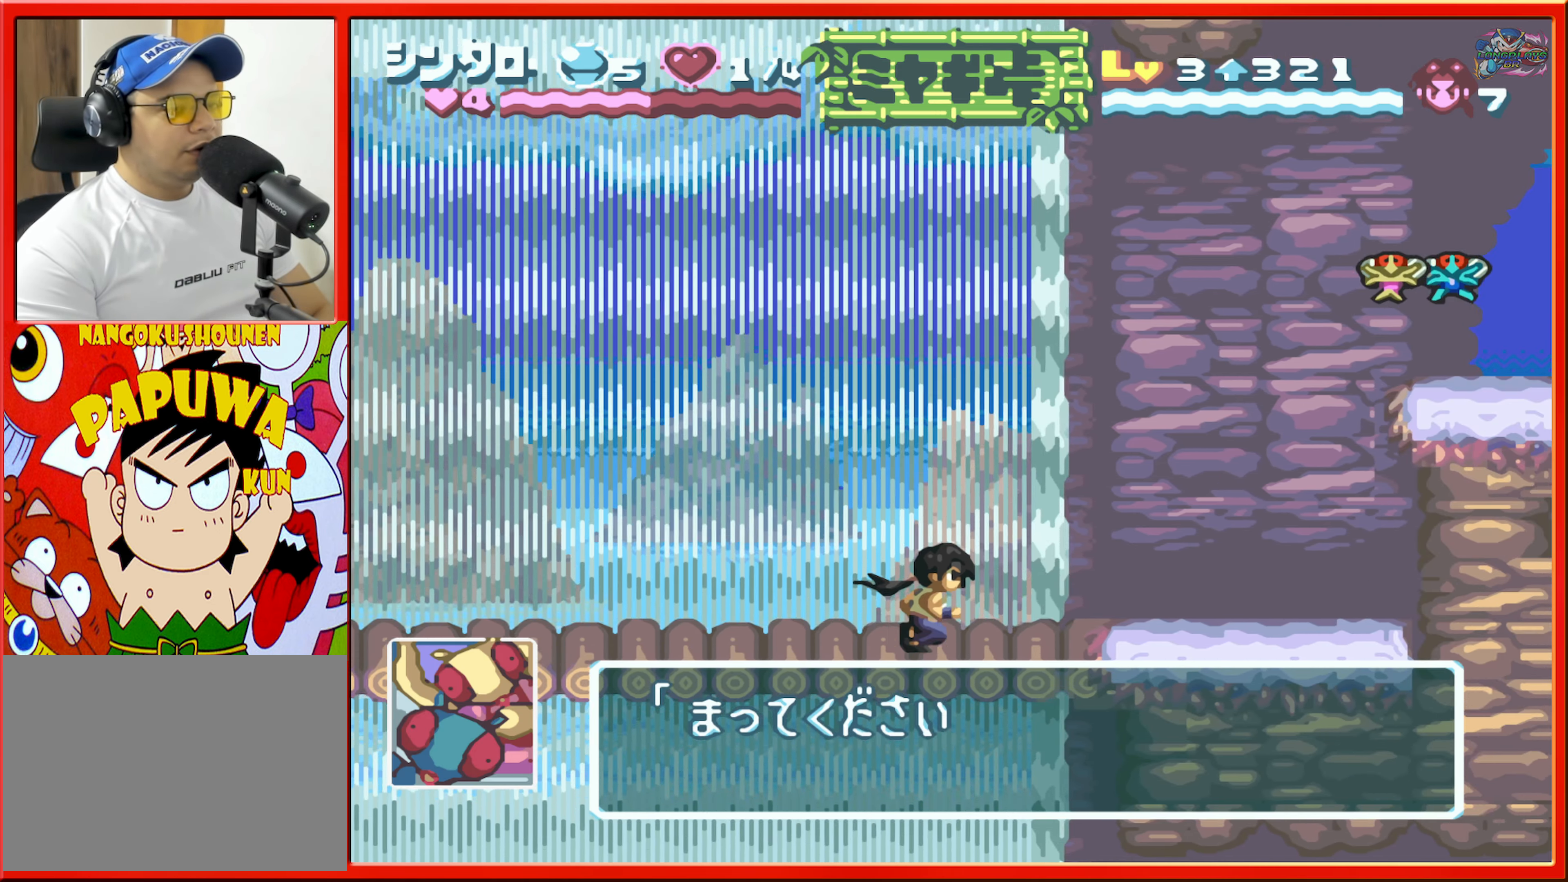
{"buttons": [], "events": [[450, "DPAD_RIGHT", "down"], [466, "DPAD_RIGHT", "up"]]}